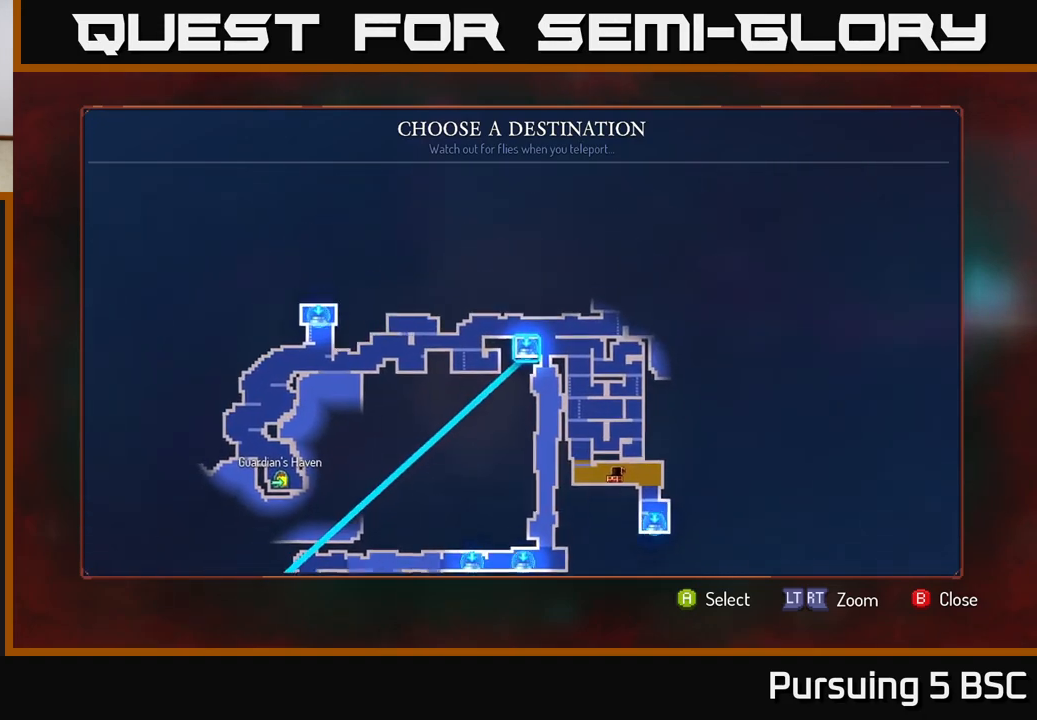
Gameplay with a controller (Xbox layout); each line is a JSON object with the inputs held at the frame after it. "events" lists button and stick changes between this image and that frame as [ms after this image, input, new state], when the widget could be followed in between.
{"buttons": [], "left_stick": "center", "right_stick": "center", "events": [[50, "left_stick", "center"]]}
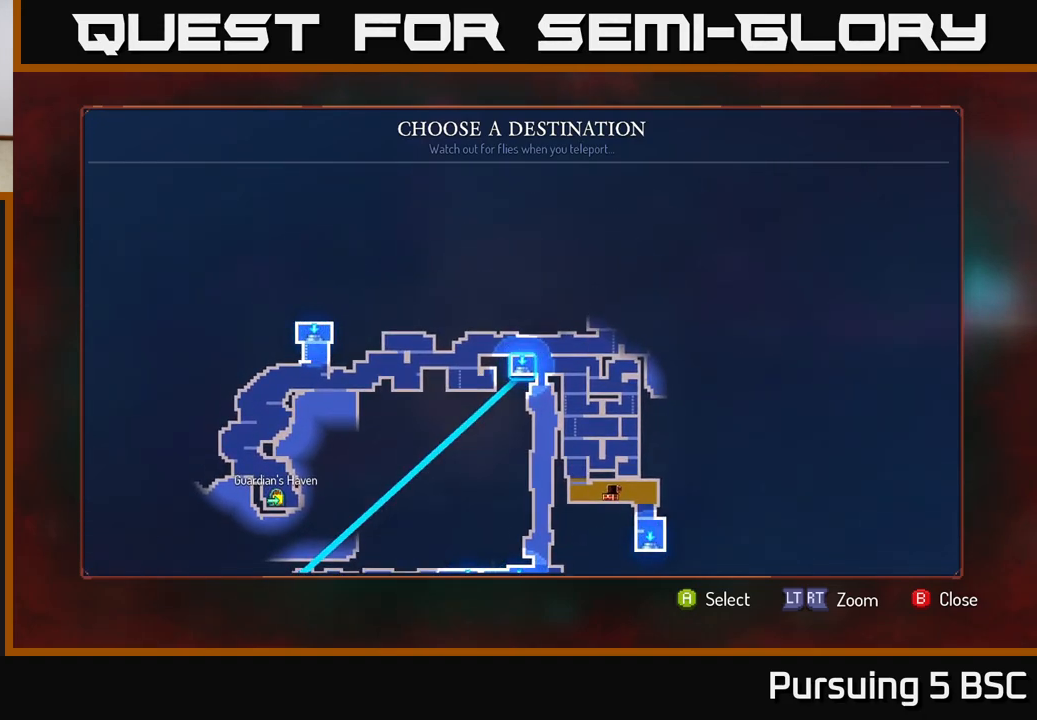
{"buttons": [], "left_stick": "center", "right_stick": "center", "events": [[400, "A", "down"], [500, "A", "up"]]}
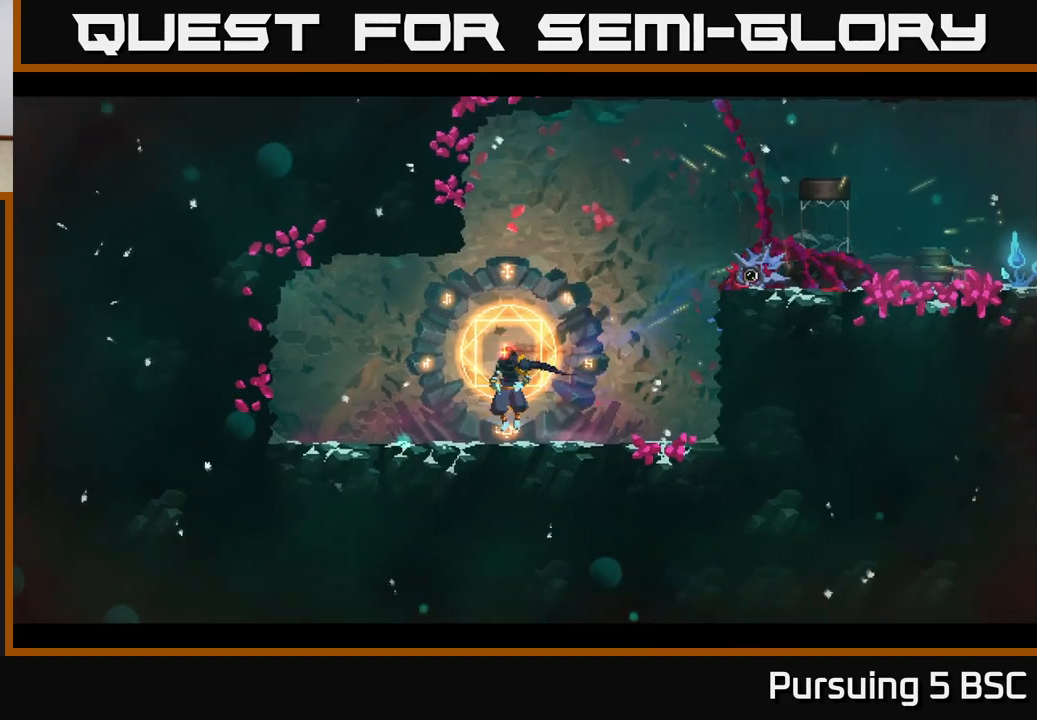
{"buttons": [], "left_stick": "center", "right_stick": "center", "events": []}
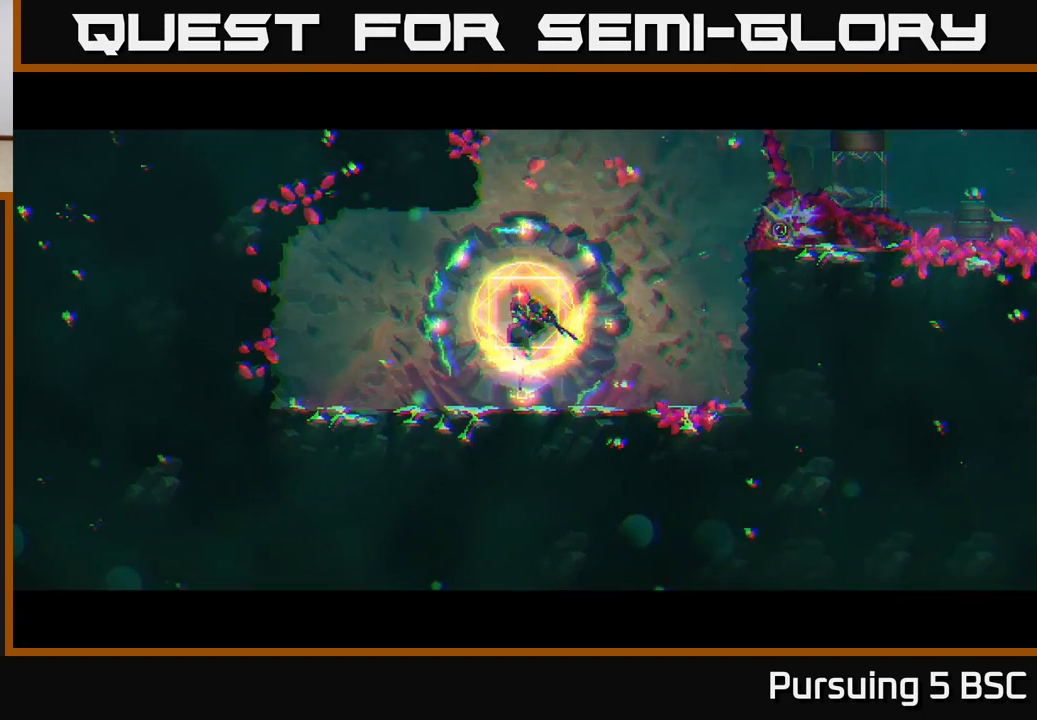
{"buttons": [], "left_stick": "center", "right_stick": "center", "events": []}
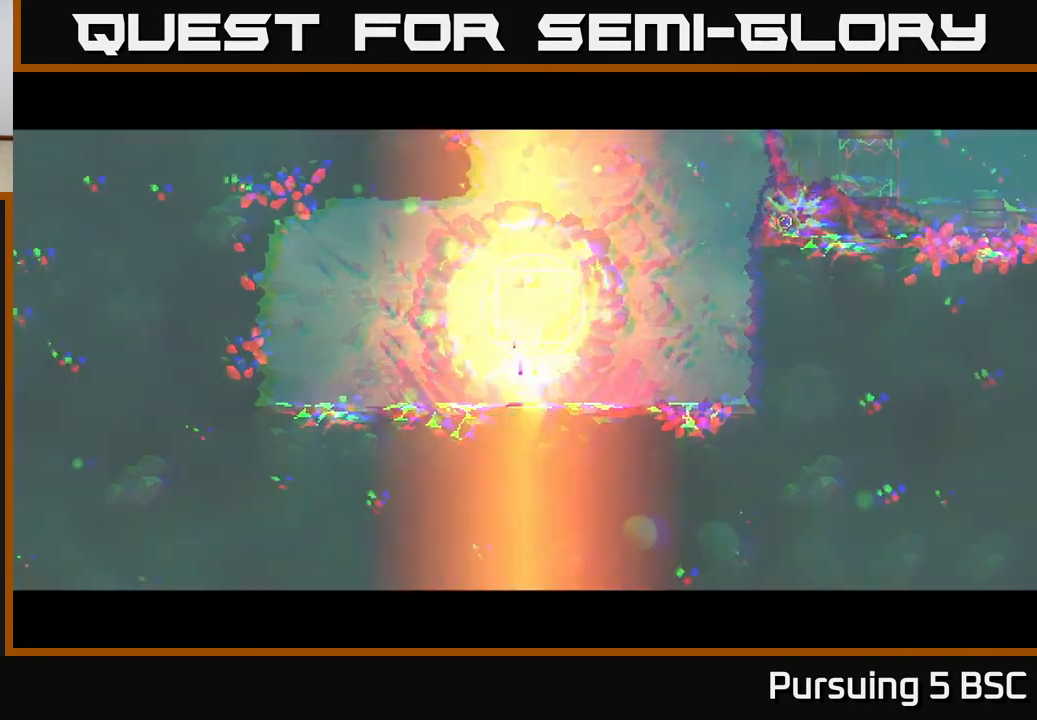
{"buttons": [], "left_stick": "center", "right_stick": "center", "events": []}
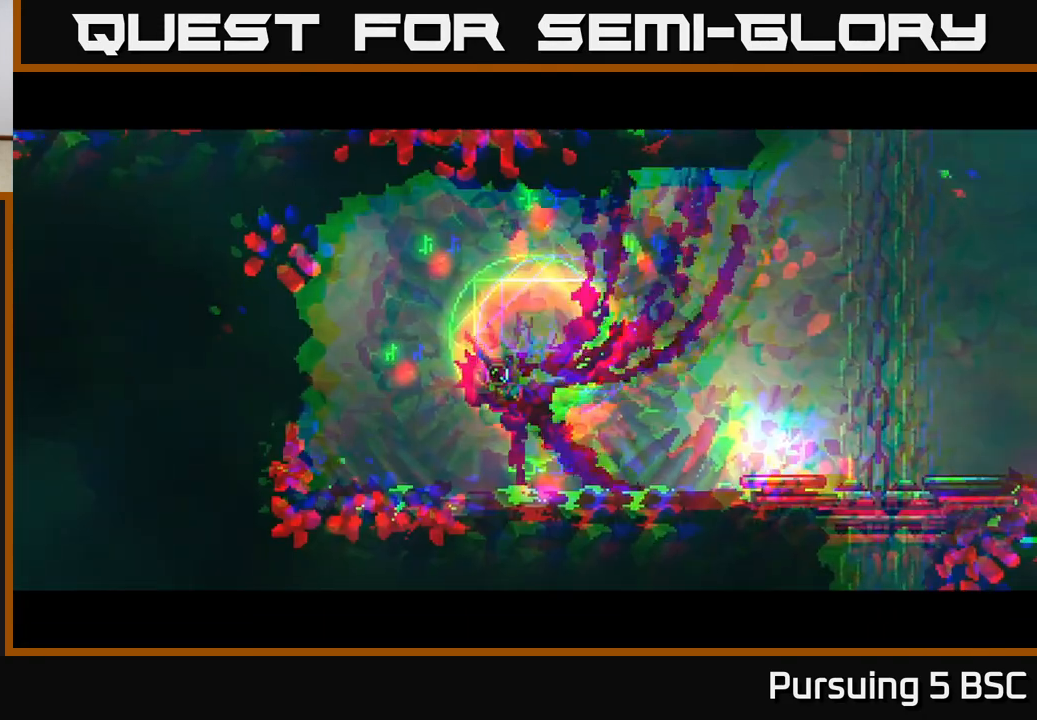
{"buttons": [], "left_stick": "center", "right_stick": "center", "events": [[267, "left_stick", "right"], [467, "left_stick", "center"]]}
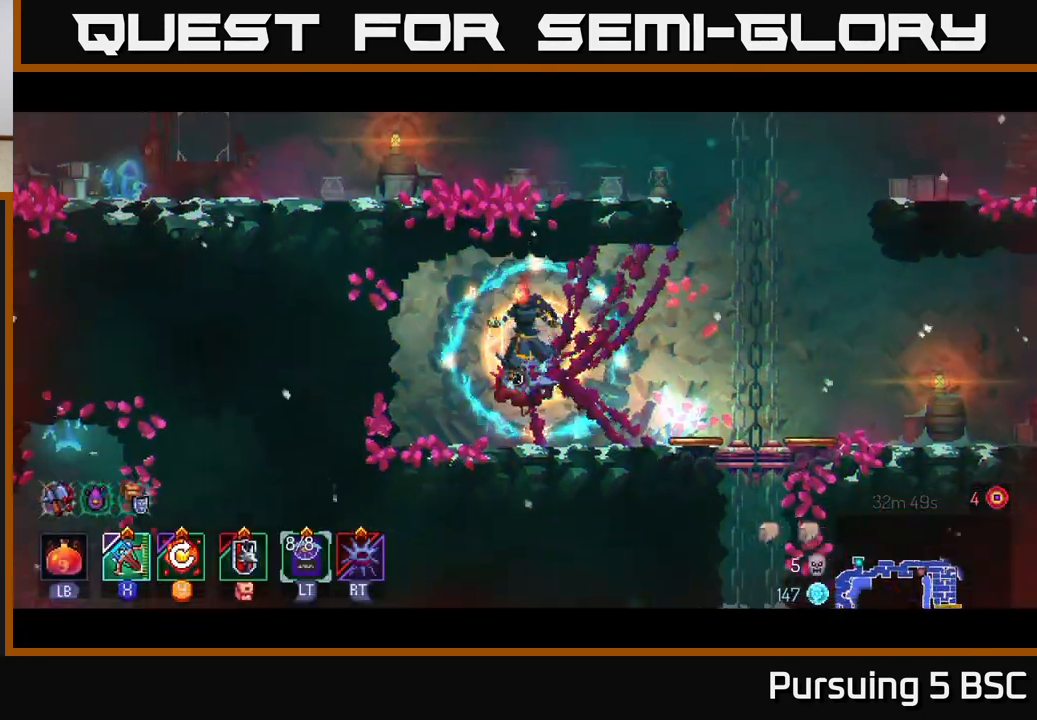
{"buttons": [], "left_stick": "center", "right_stick": "center", "events": [[200, "left_stick", "right"], [367, "left_stick", "center"]]}
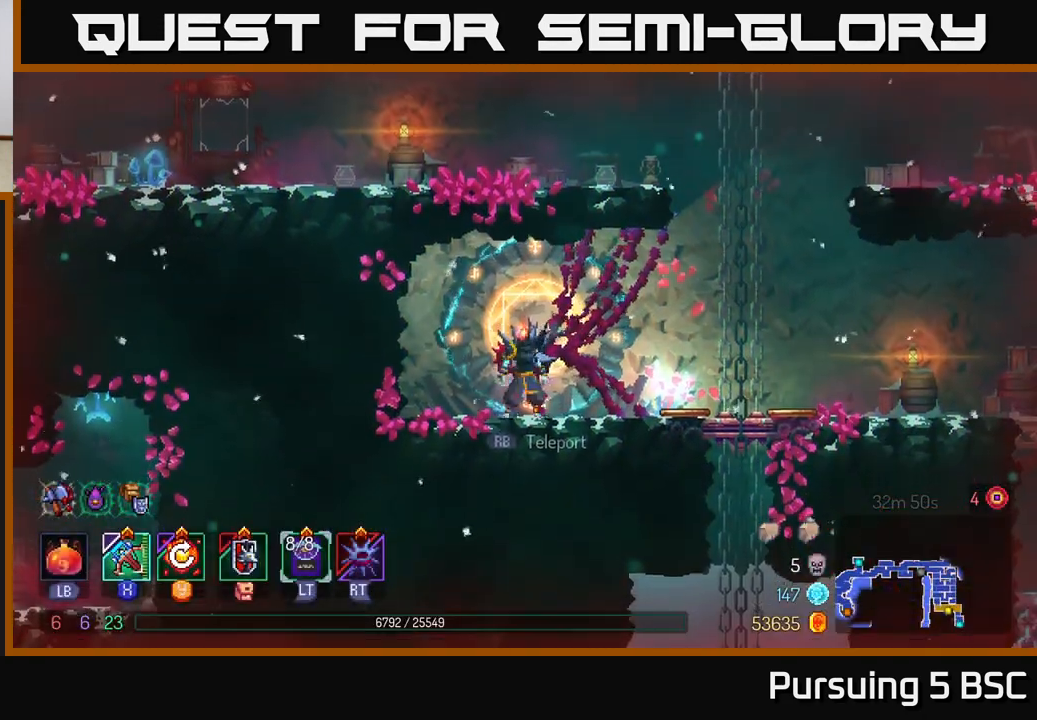
{"buttons": [], "left_stick": "right", "right_stick": "center", "events": [[17, "left_stick", "right"], [117, "Y", "down"], [283, "Y", "up"]]}
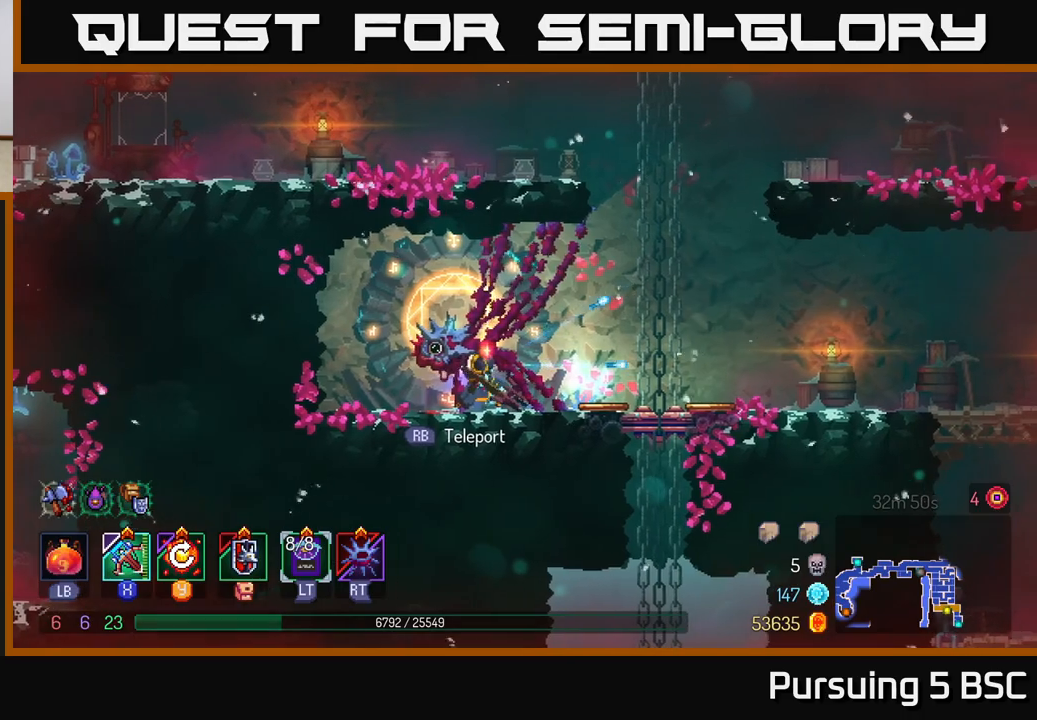
{"buttons": ["A"], "left_stick": "right", "right_stick": "center", "events": [[467, "A", "down"]]}
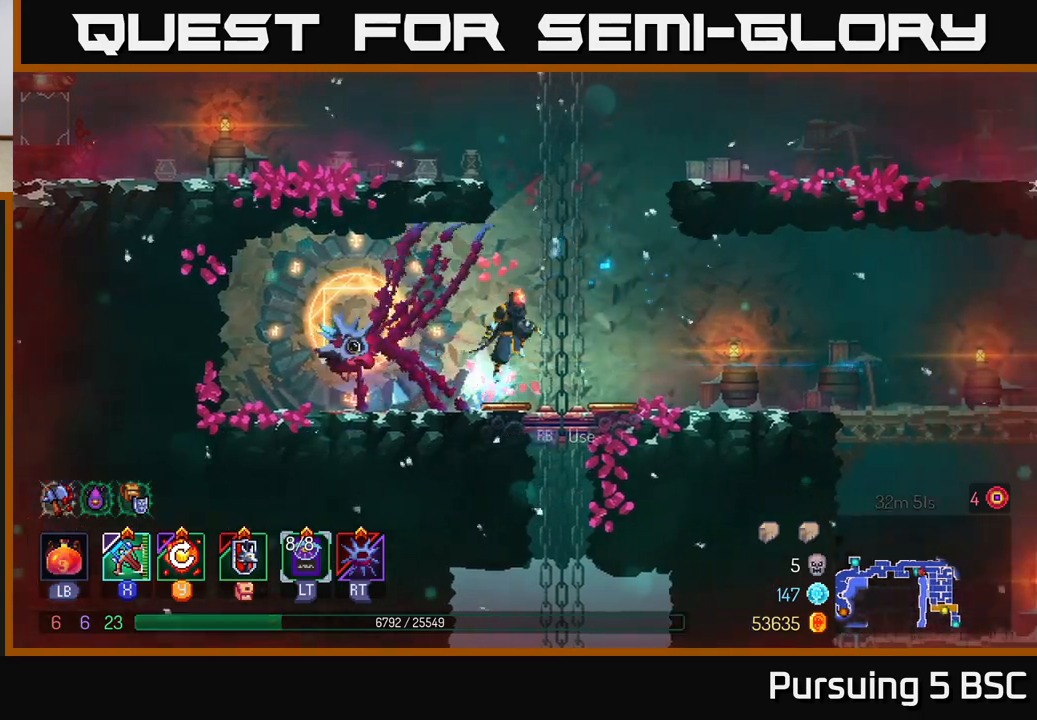
{"buttons": [], "left_stick": "right", "right_stick": "center", "events": [[100, "A", "up"], [167, "A", "down"], [350, "A", "up"]]}
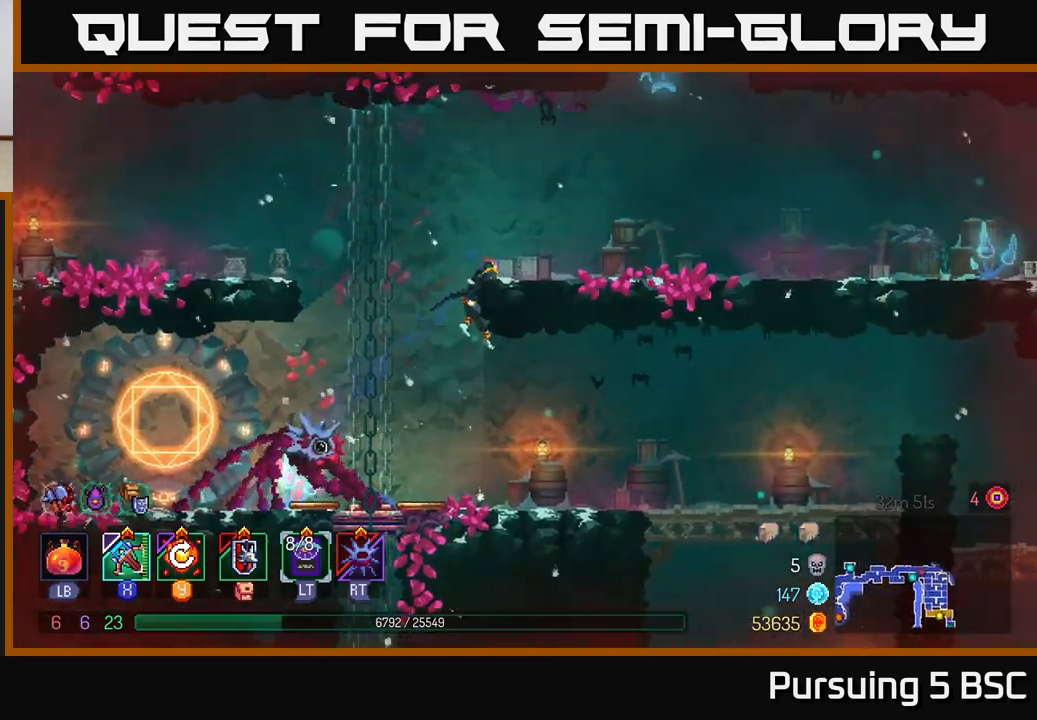
{"buttons": [], "left_stick": "right", "right_stick": "center", "events": [[83, "B", "down"], [283, "B", "up"]]}
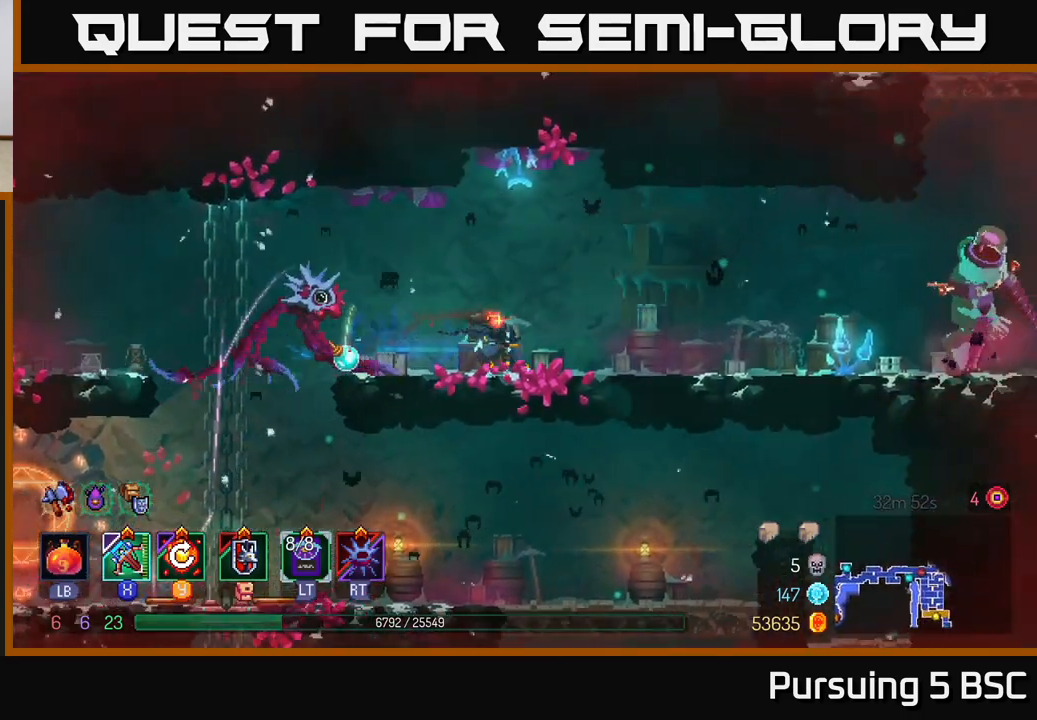
{"buttons": ["X"], "left_stick": "right", "right_stick": "center", "events": [[500, "X", "down"]]}
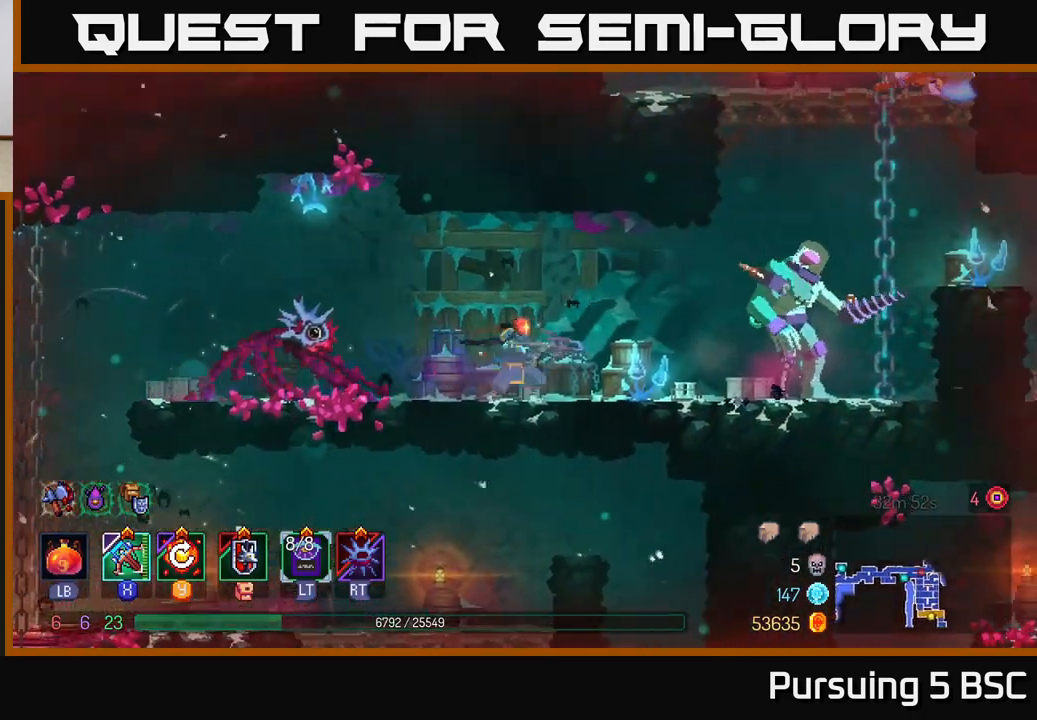
{"buttons": [], "left_stick": "center", "right_stick": "center", "events": [[50, "X", "up"], [467, "left_stick", "center"]]}
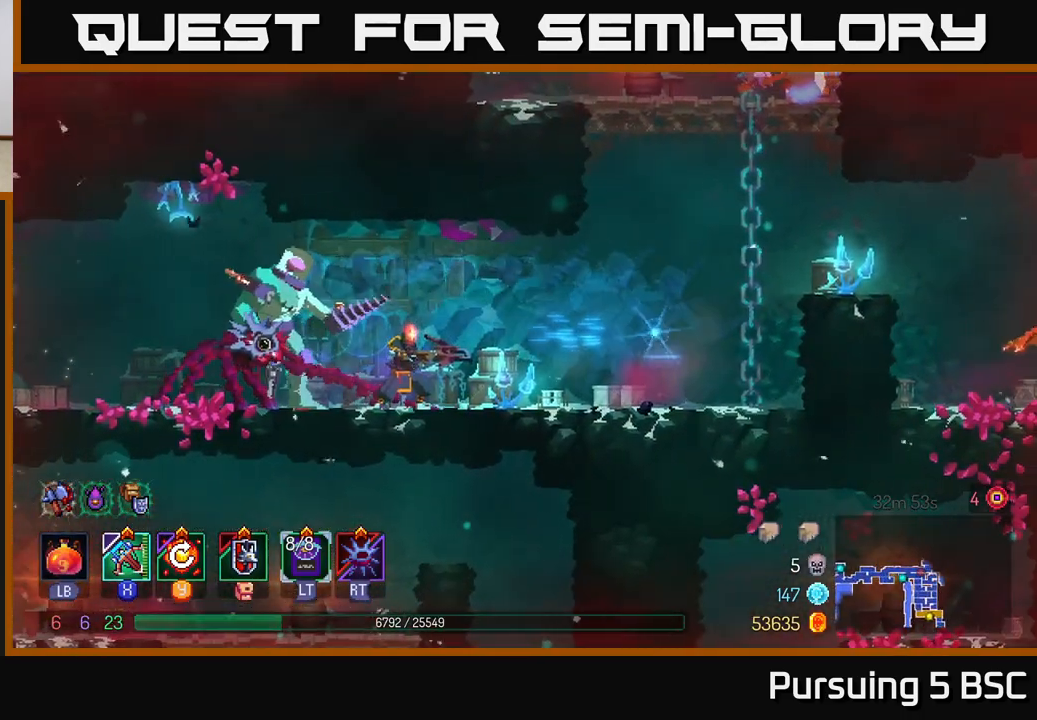
{"buttons": [], "left_stick": "left", "right_stick": "center", "events": [[267, "left_stick", "left"]]}
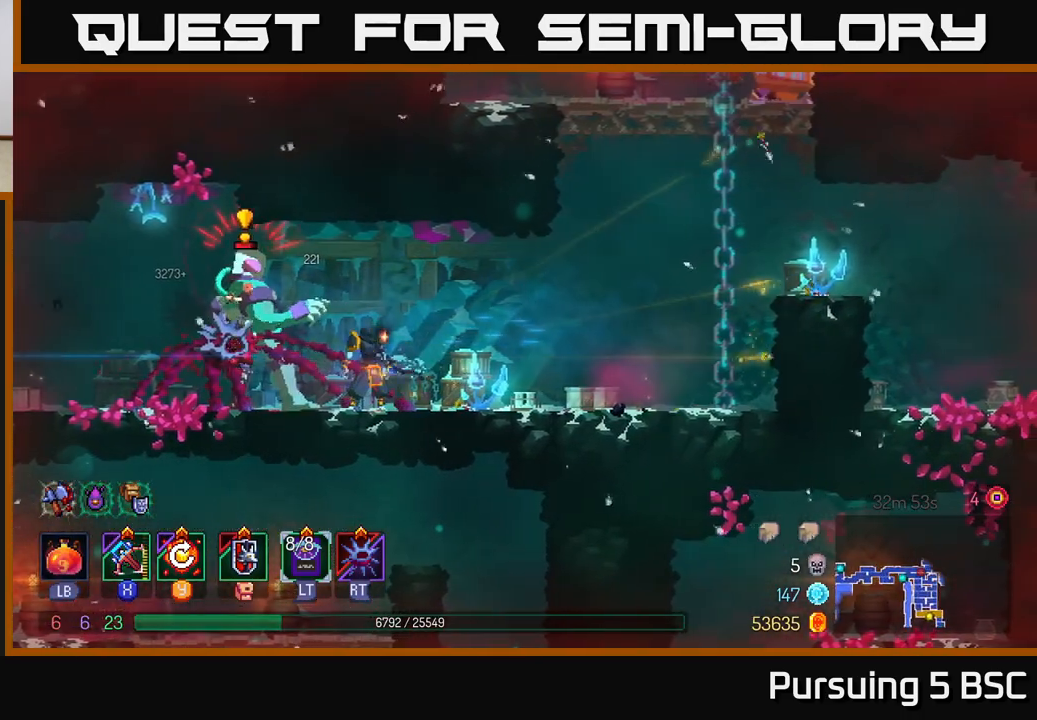
{"buttons": [], "left_stick": "left", "right_stick": "center", "events": [[83, "B", "down"], [167, "B", "up"], [233, "B", "down"], [300, "B", "up"], [350, "B", "down"], [450, "B", "up"]]}
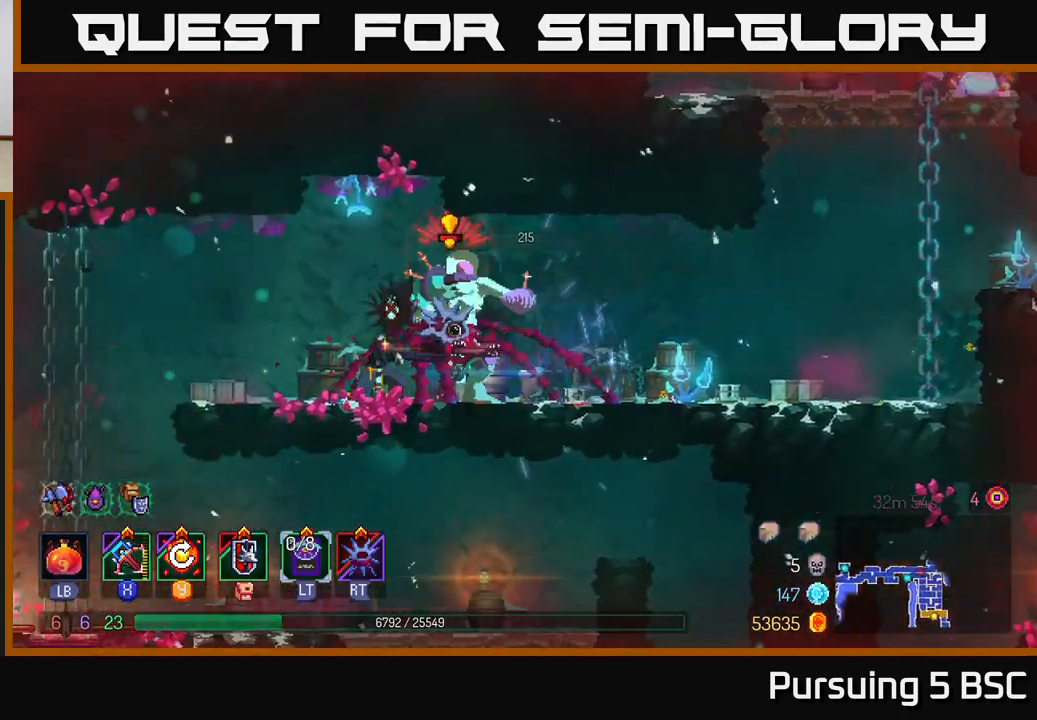
{"buttons": ["X"], "left_stick": "right", "right_stick": "center", "events": [[133, "A", "down"], [267, "A", "up"], [467, "left_stick", "right"], [483, "X", "down"]]}
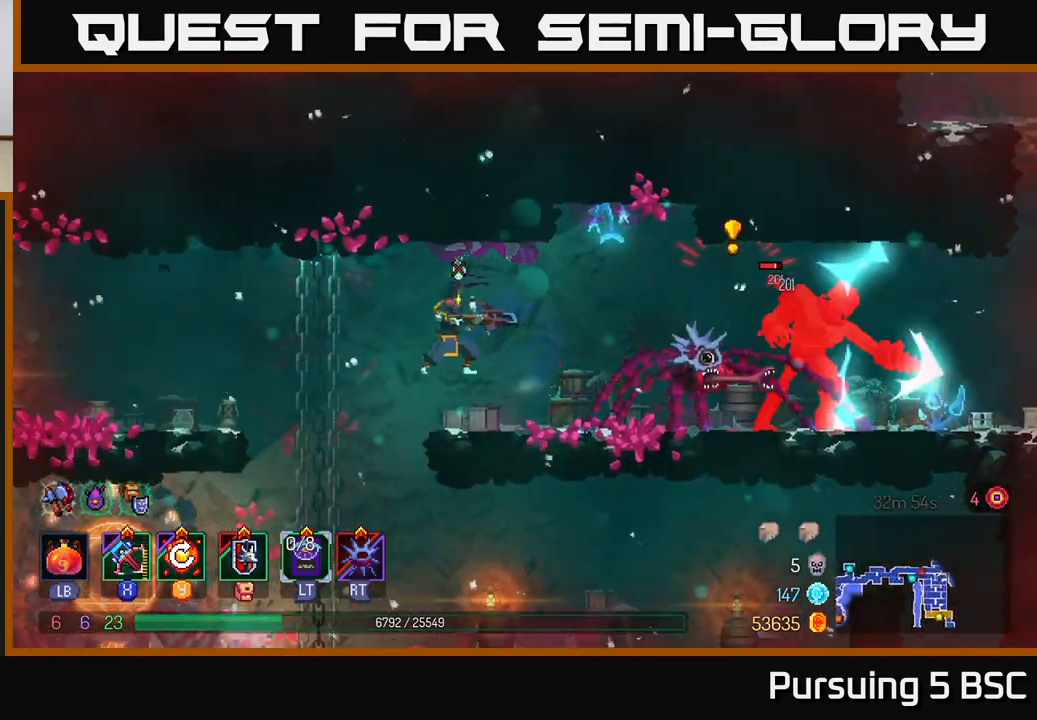
{"buttons": [], "left_stick": "center", "right_stick": "center", "events": [[67, "X", "up"], [500, "left_stick", "center"]]}
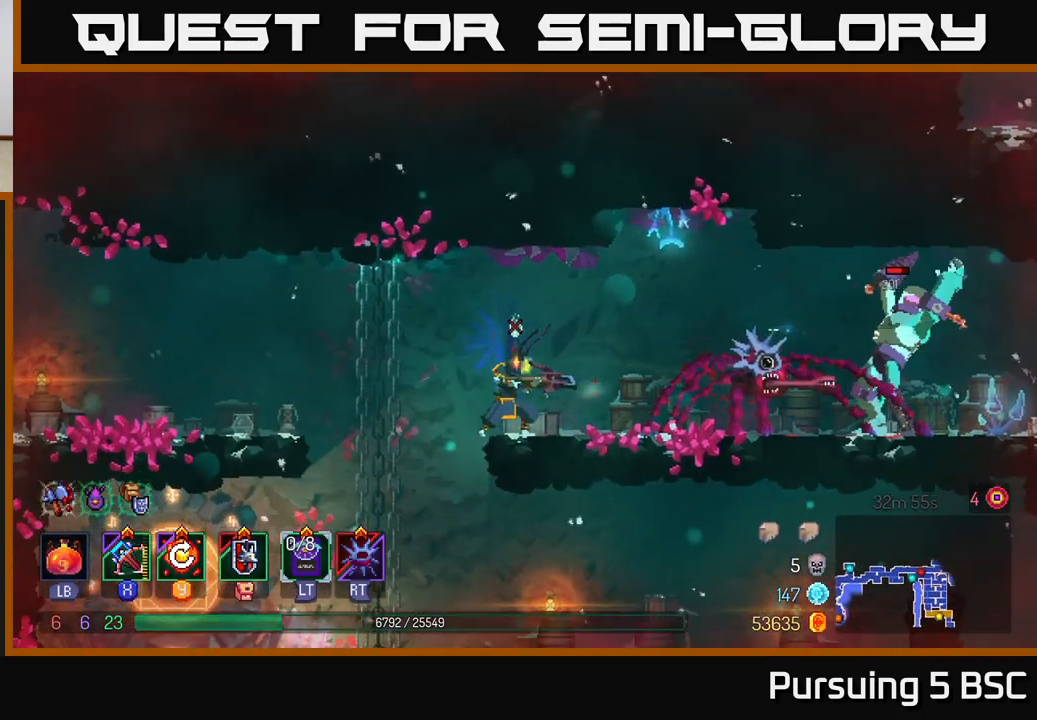
{"buttons": [], "left_stick": "left", "right_stick": "center", "events": [[500, "left_stick", "left"]]}
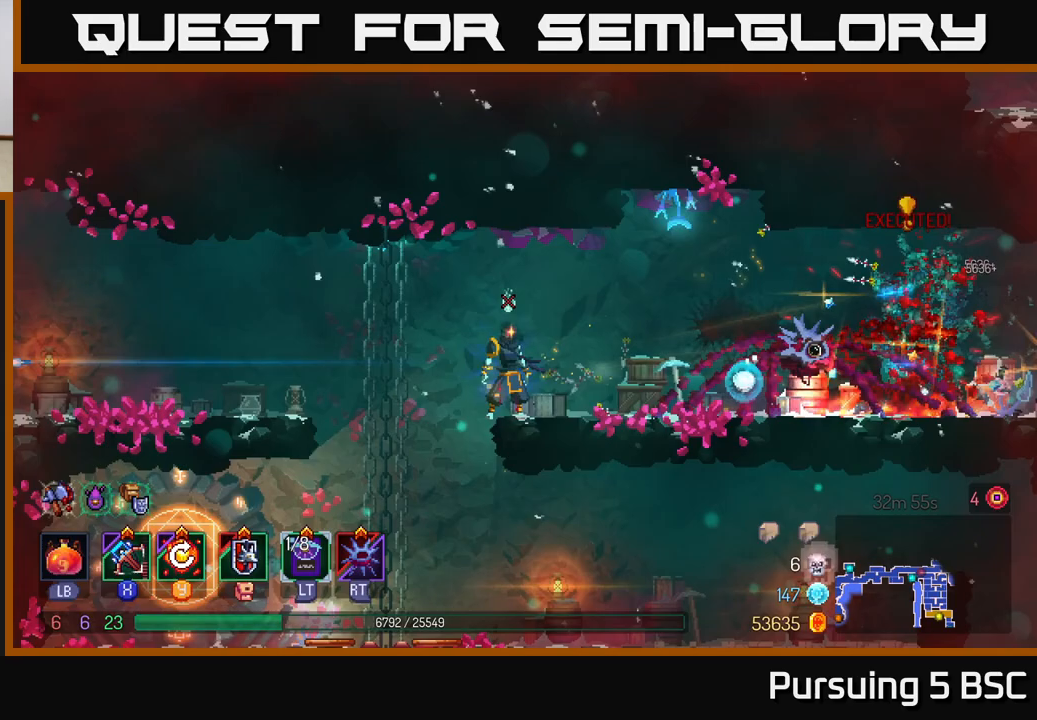
{"buttons": [], "left_stick": "right", "right_stick": "center", "events": [[367, "left_stick", "right"], [400, "Y", "down"], [483, "Y", "up"]]}
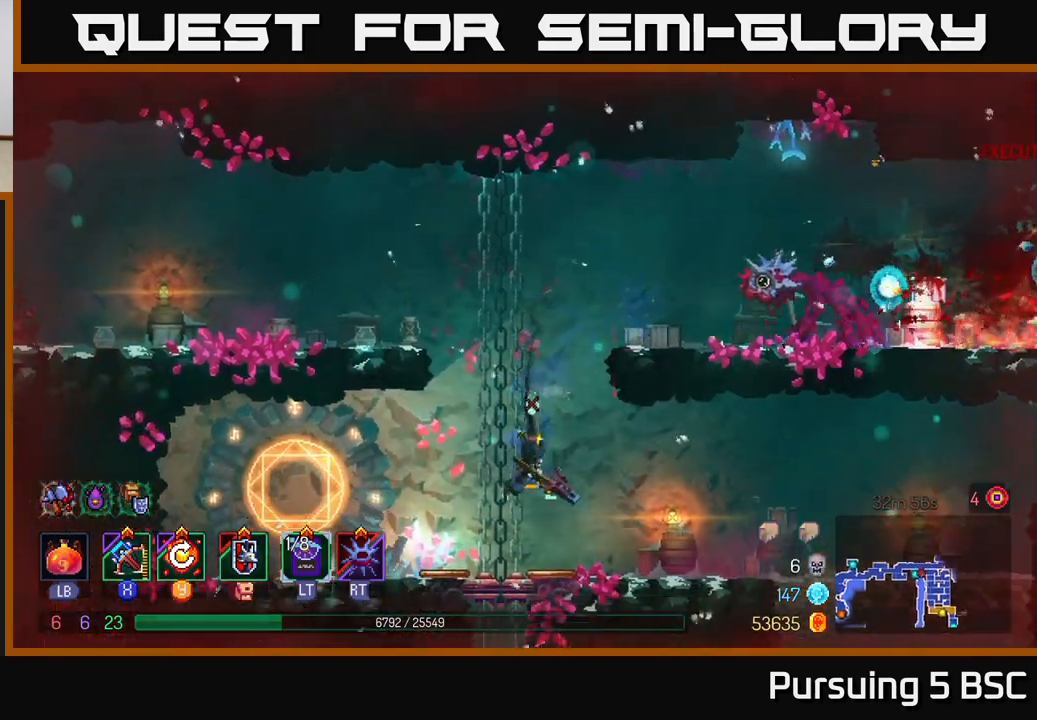
{"buttons": [], "left_stick": "center", "right_stick": "center", "events": [[133, "left_stick", "center"]]}
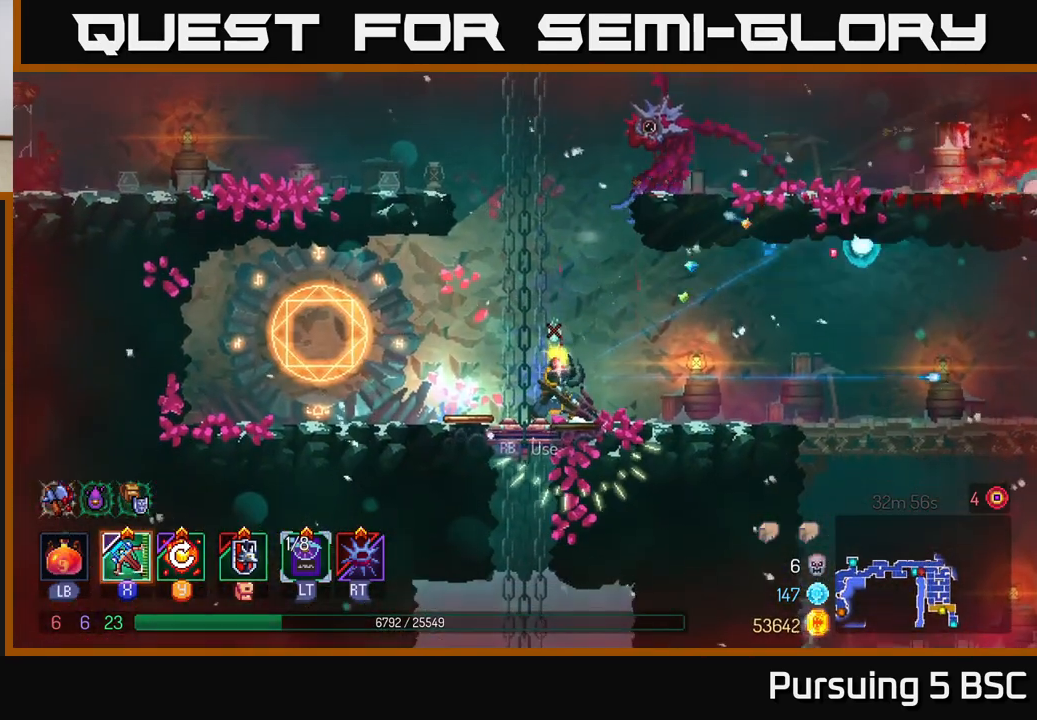
{"buttons": [], "left_stick": "right", "right_stick": "center", "events": [[117, "A", "down"], [250, "A", "up"], [317, "A", "down"], [333, "left_stick", "right"], [483, "A", "up"]]}
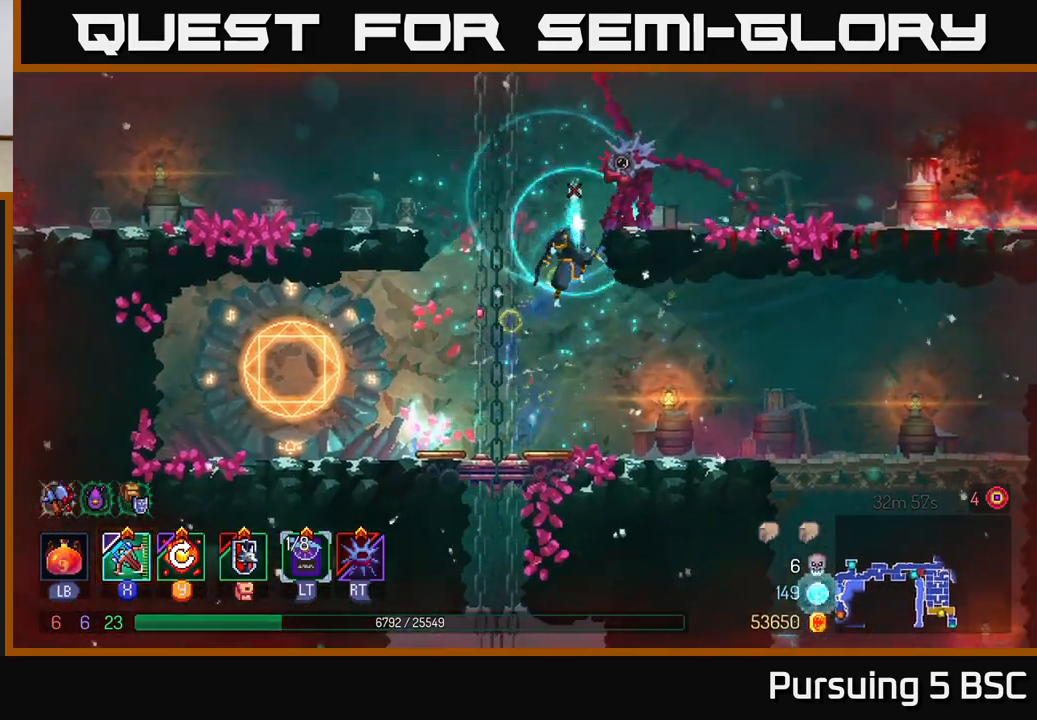
{"buttons": [], "left_stick": "right", "right_stick": "center", "events": [[333, "B", "down"], [500, "B", "up"]]}
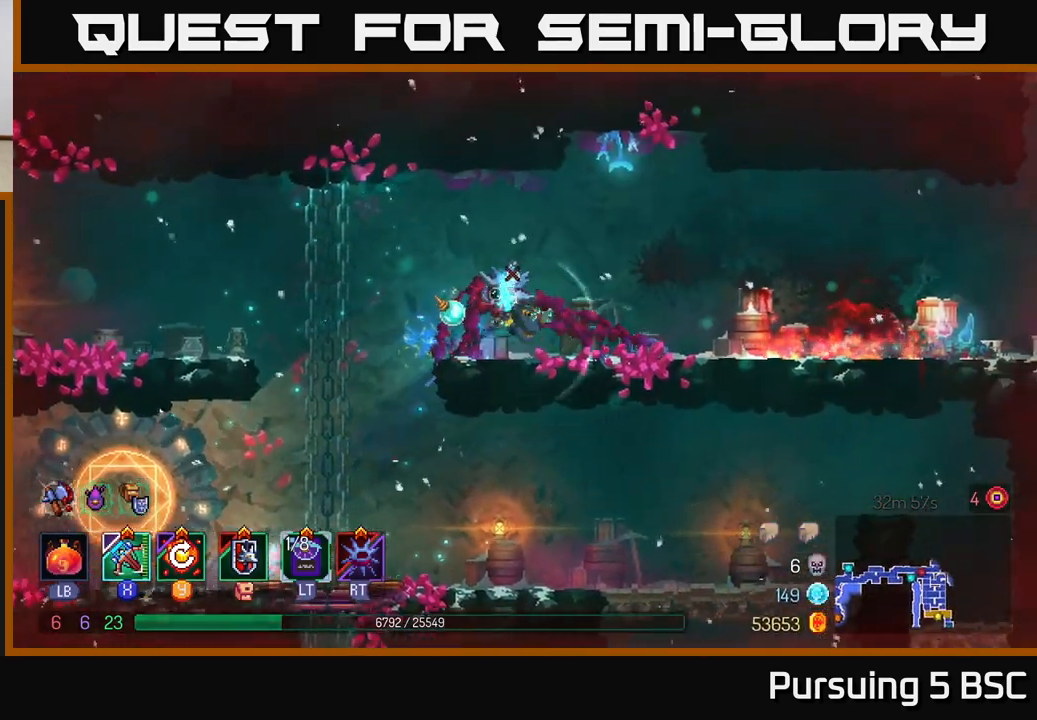
{"buttons": [], "left_stick": "right", "right_stick": "center", "events": [[433, "A", "down"], [483, "A", "up"]]}
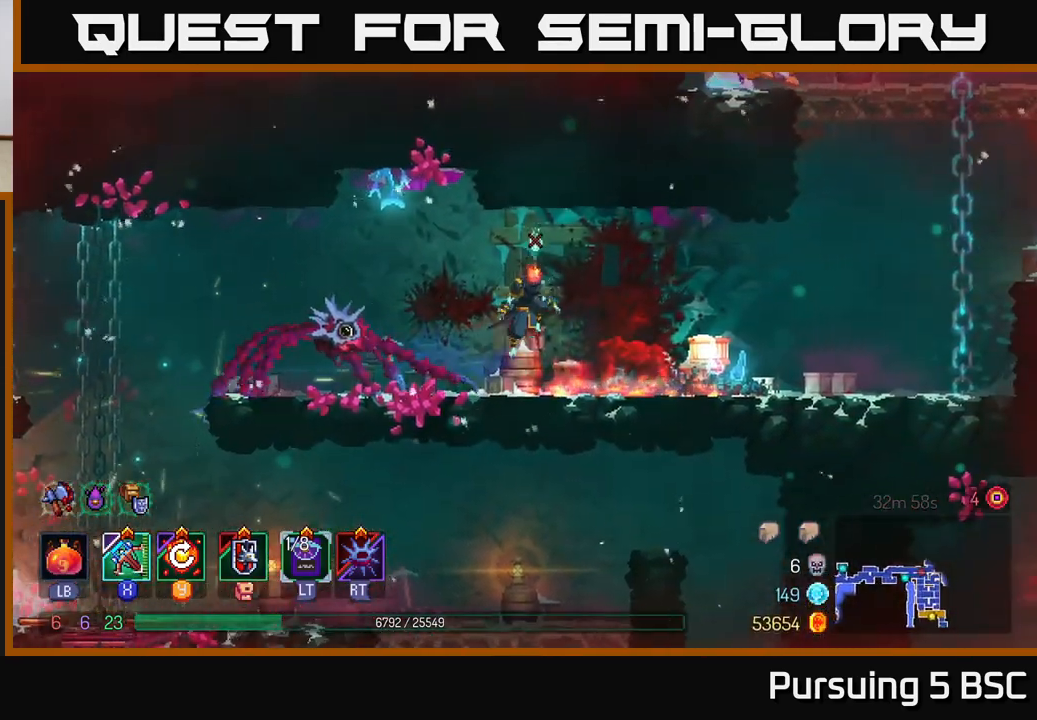
{"buttons": ["B"], "left_stick": "right", "right_stick": "center", "events": [[367, "B", "down"]]}
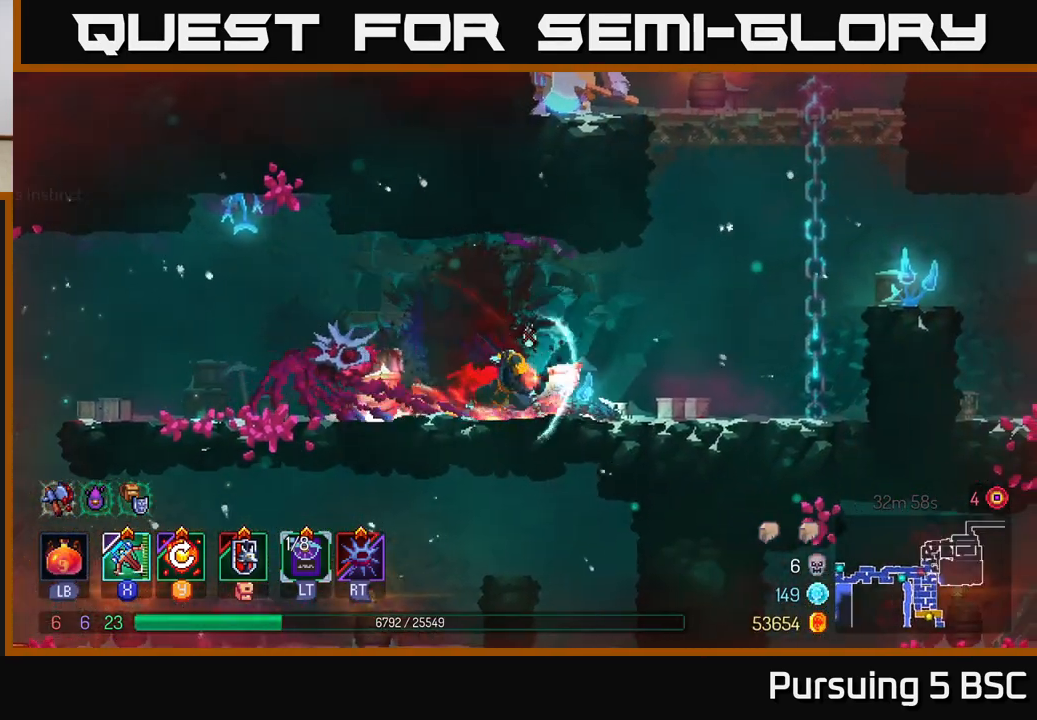
{"buttons": [], "left_stick": "right", "right_stick": "center", "events": [[83, "B", "up"]]}
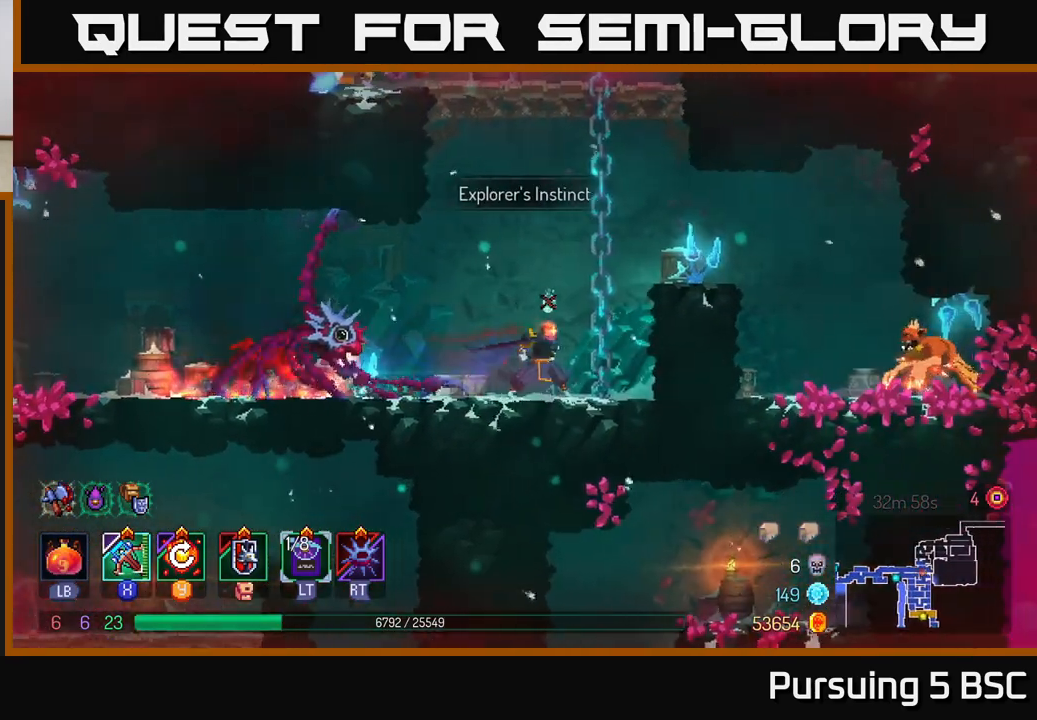
{"buttons": ["B"], "left_stick": "right", "right_stick": "center", "events": [[100, "A", "down"], [233, "A", "up"], [483, "B", "down"]]}
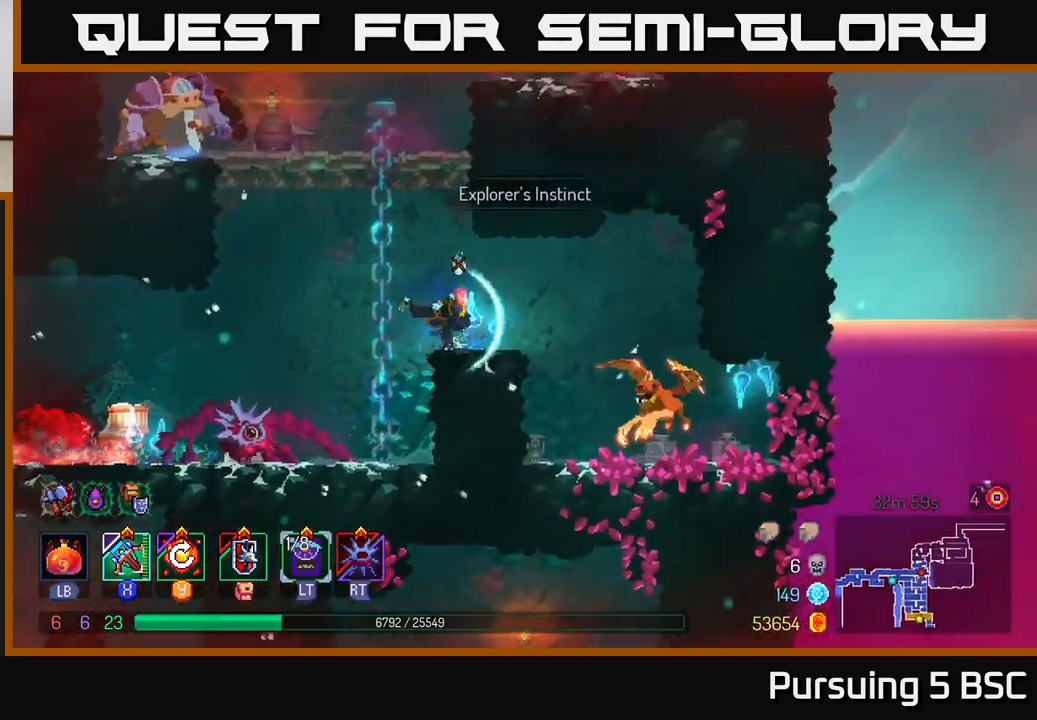
{"buttons": ["X"], "left_stick": "right", "right_stick": "center", "events": [[100, "B", "up"], [400, "X", "down"]]}
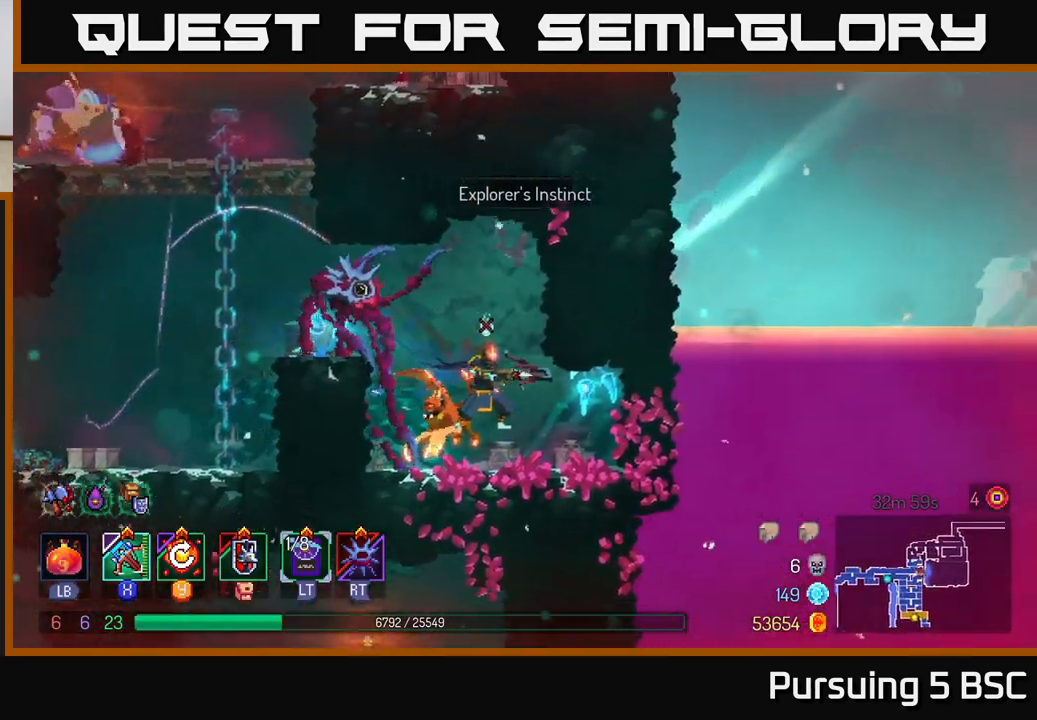
{"buttons": [], "left_stick": "left", "right_stick": "center", "events": [[50, "X", "up"], [133, "left_stick", "left"]]}
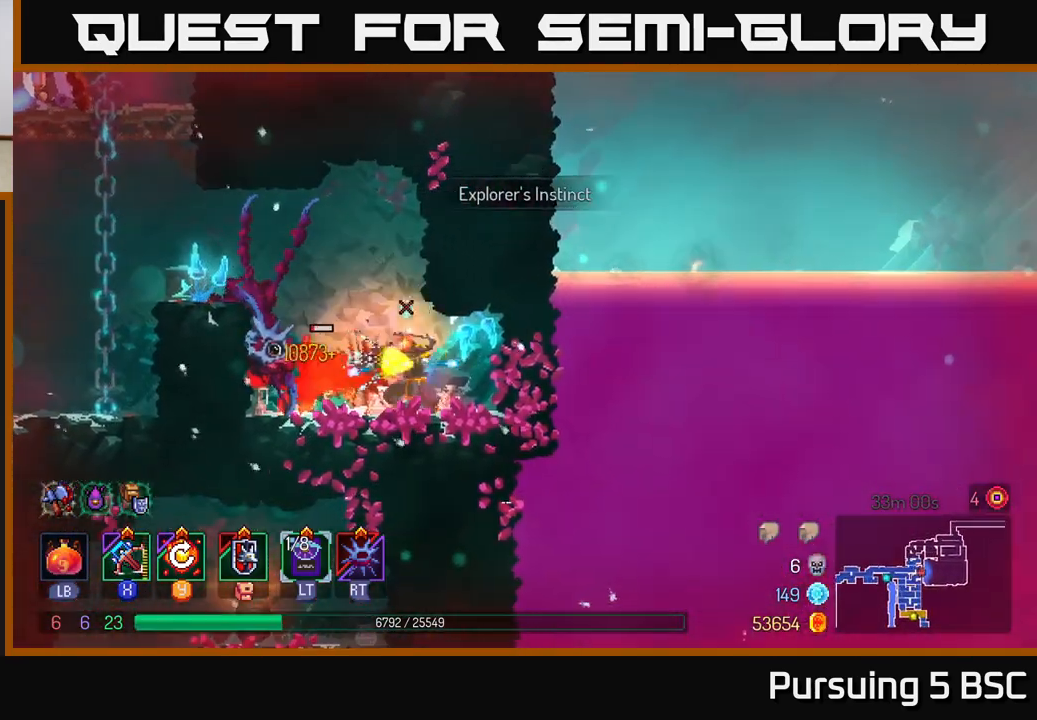
{"buttons": ["Y"], "left_stick": "center", "right_stick": "center", "events": [[67, "left_stick", "center"], [350, "left_stick", "left"], [433, "Y", "down"], [483, "left_stick", "center"]]}
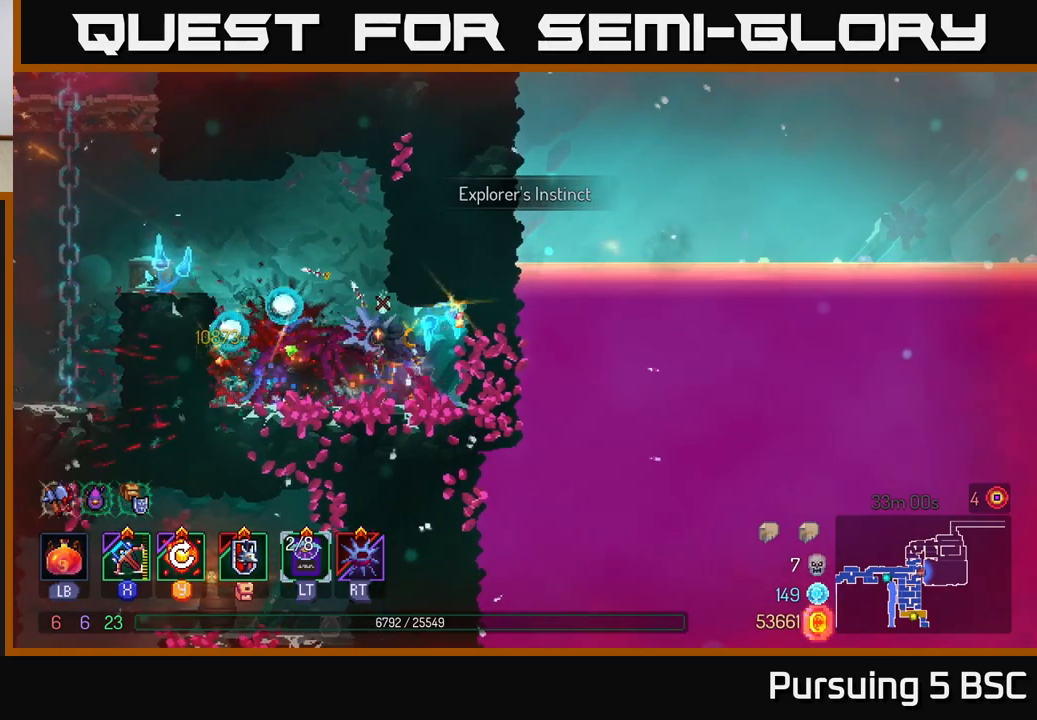
{"buttons": [], "left_stick": "center", "right_stick": "center", "events": [[33, "Y", "up"], [117, "SELECT", "down"], [283, "SELECT", "up"]]}